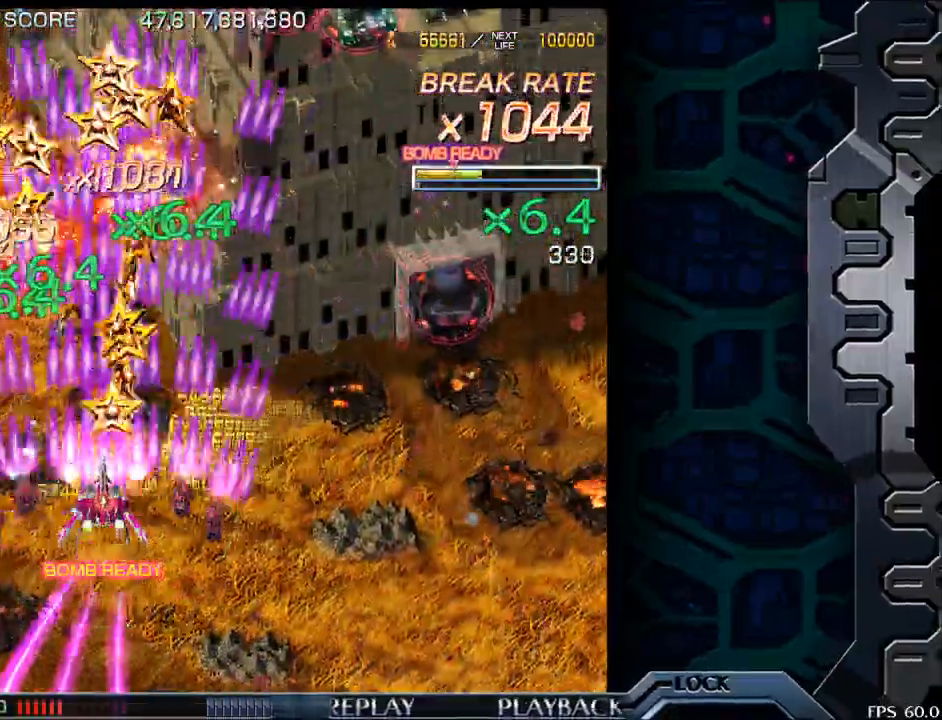
Gameplay with a controller (arcade stick); each line is a JSON object with the inputs held at the frame after it. "events" lists button and stick changes between this image and that frame as [ms after this image, input, new state], when the widget could be followed in between. Not read: L3 R3.
{"buttons": [], "left_stick": "left", "events": [[167, "left_stick", "right"], [300, "left_stick", "center"], [467, "left_stick", "left"]]}
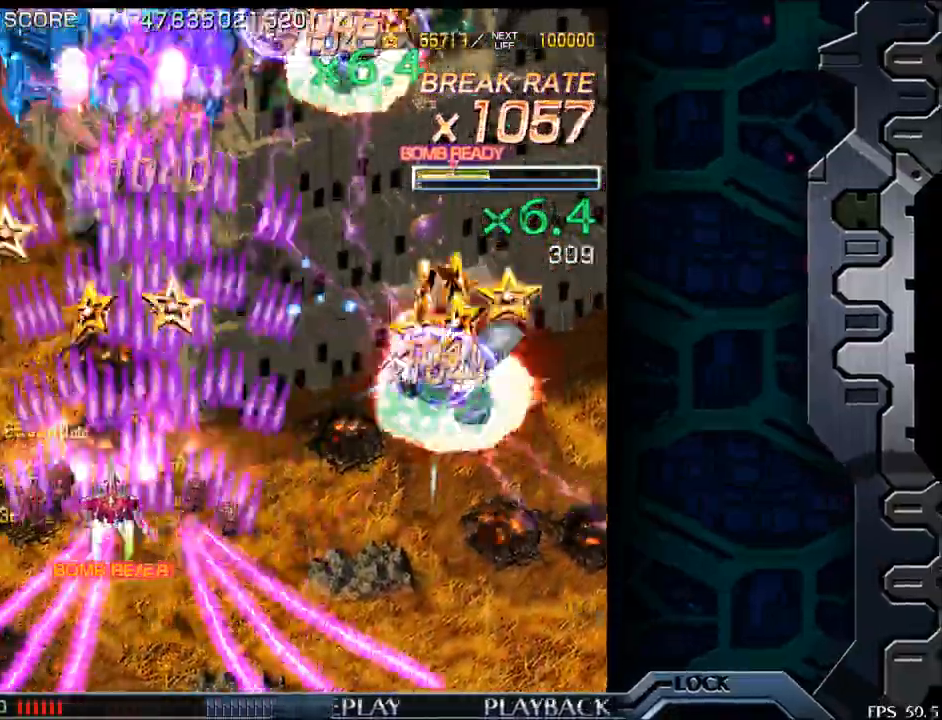
{"buttons": [], "left_stick": "center", "events": [[167, "left_stick", "down"], [233, "left_stick", "down-right"], [400, "left_stick", "right"], [500, "left_stick", "center"]]}
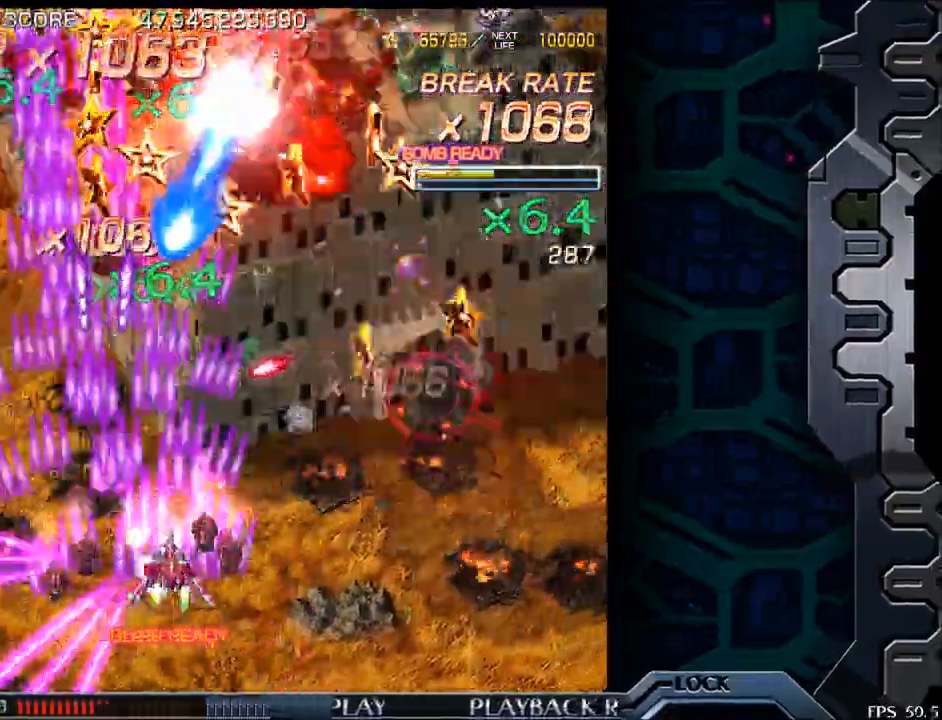
{"buttons": [], "left_stick": "down", "events": [[133, "left_stick", "right"], [333, "left_stick", "center"], [467, "left_stick", "down"]]}
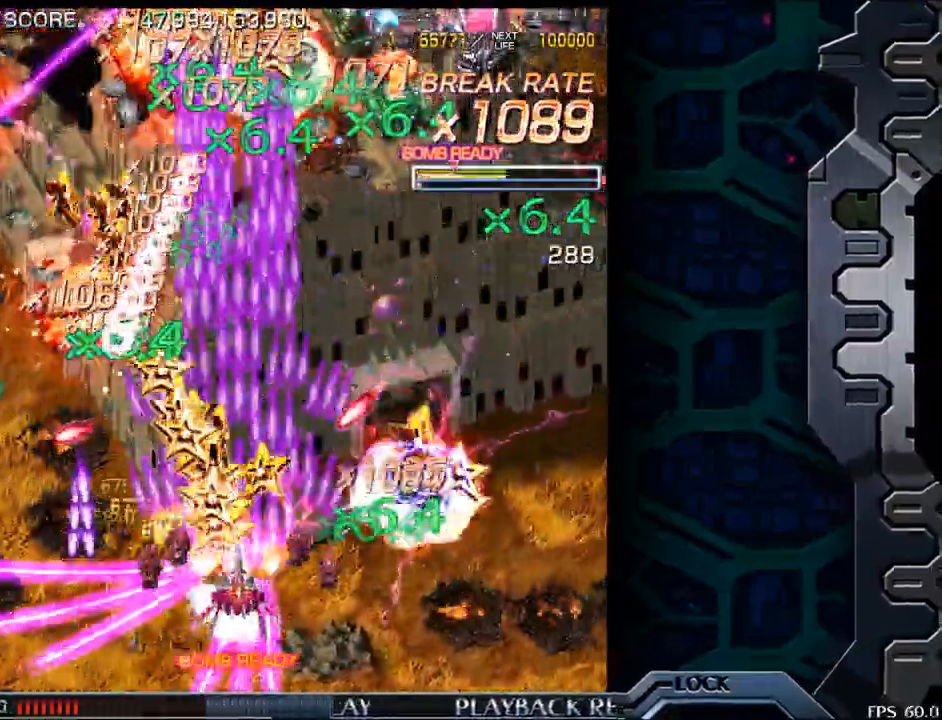
{"buttons": [], "left_stick": "left", "events": [[67, "left_stick", "center"], [150, "left_stick", "up"], [300, "left_stick", "left"]]}
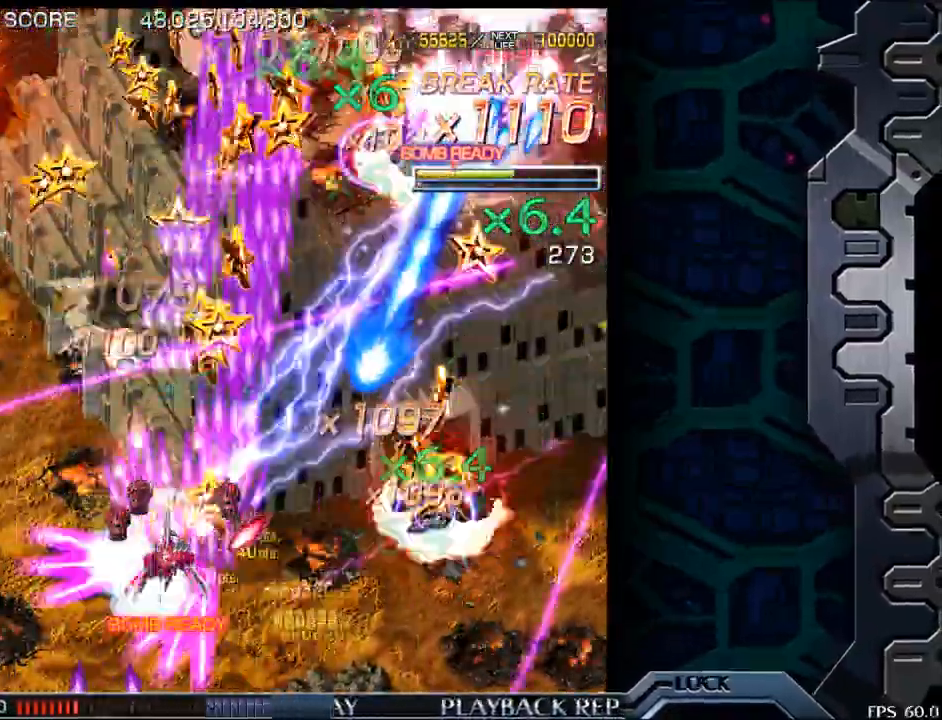
{"buttons": [], "left_stick": "center", "events": [[67, "left_stick", "center"], [250, "left_stick", "up"], [450, "left_stick", "center"]]}
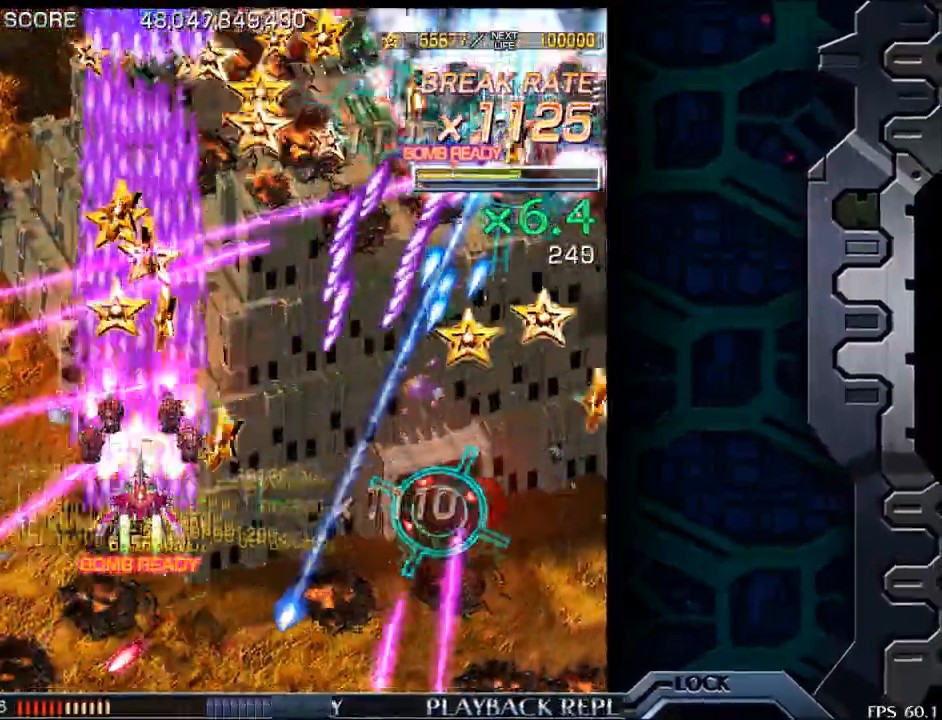
{"buttons": [], "left_stick": "down", "events": [[133, "left_stick", "down-right"], [300, "left_stick", "center"], [383, "left_stick", "down"]]}
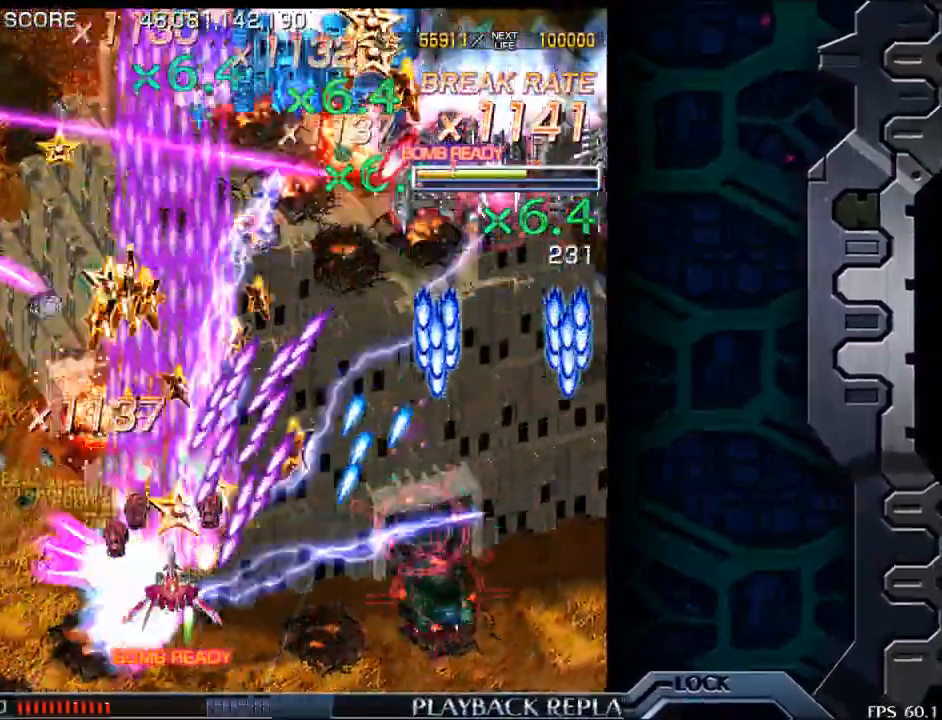
{"buttons": [], "left_stick": "left", "events": [[167, "left_stick", "down-right"], [367, "left_stick", "center"], [433, "left_stick", "left"]]}
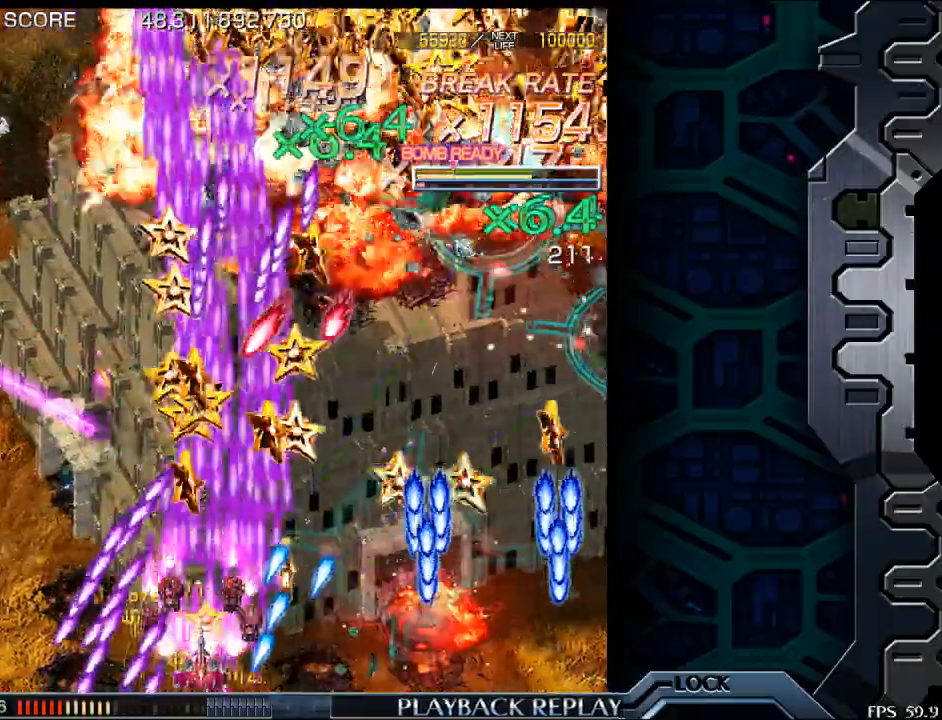
{"buttons": [], "left_stick": "down-right", "events": [[67, "left_stick", "up"], [283, "left_stick", "right"], [417, "left_stick", "down-right"]]}
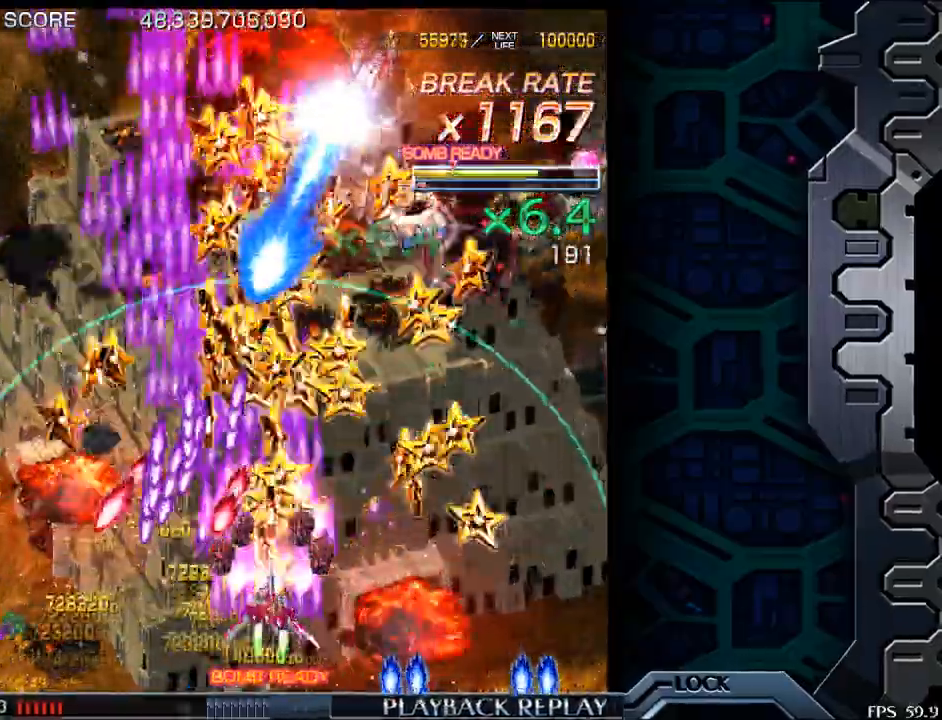
{"buttons": [], "left_stick": "down-right", "events": [[17, "left_stick", "right"], [300, "left_stick", "up"], [450, "left_stick", "right"], [500, "left_stick", "down-right"]]}
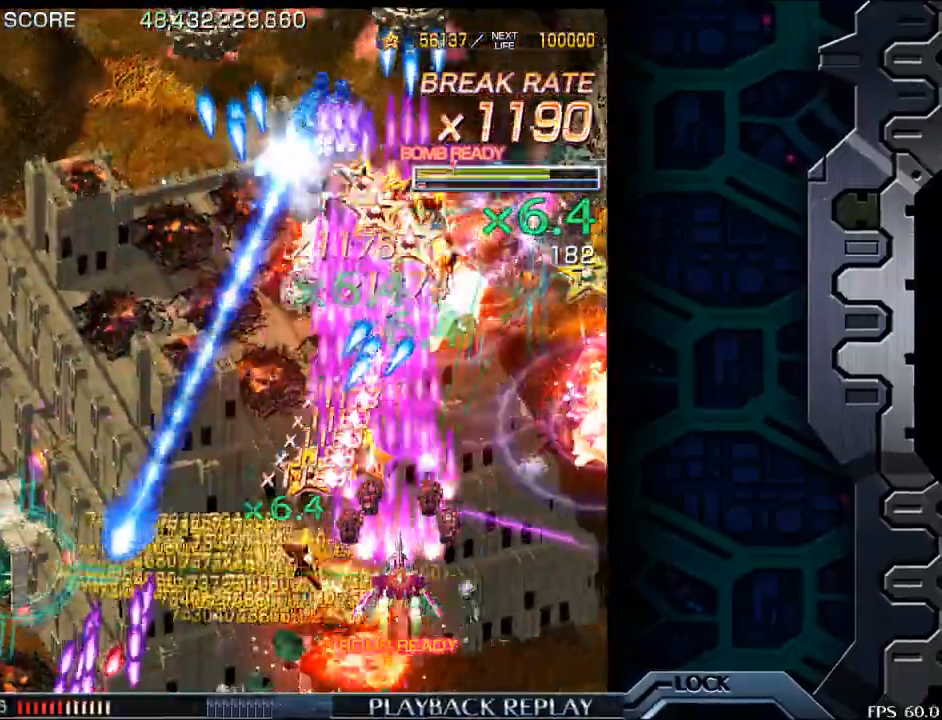
{"buttons": [], "left_stick": "center", "events": [[183, "left_stick", "center"], [250, "left_stick", "left"], [317, "left_stick", "down-left"], [500, "left_stick", "center"]]}
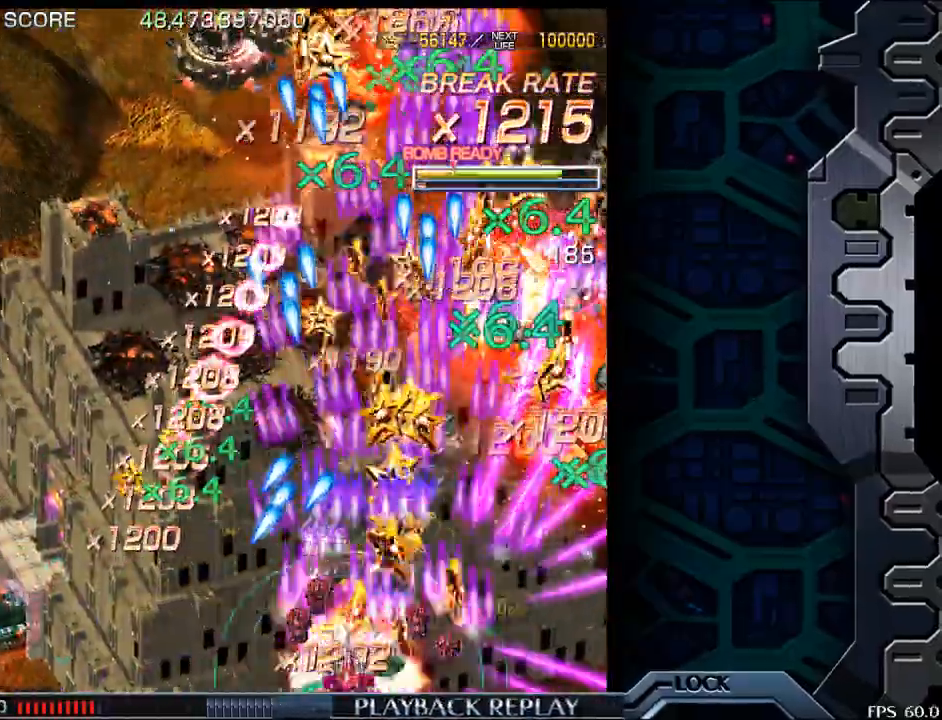
{"buttons": [], "left_stick": "down", "events": [[100, "left_stick", "right"], [167, "left_stick", "center"], [400, "left_stick", "right"], [483, "left_stick", "down"]]}
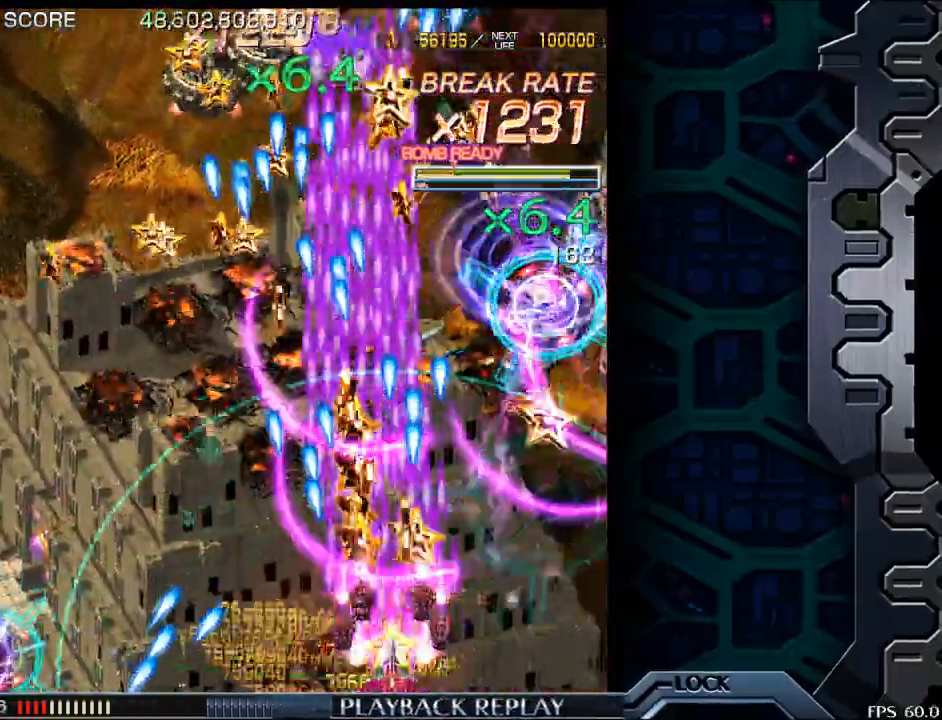
{"buttons": [], "left_stick": "up", "events": [[17, "left_stick", "center"], [67, "left_stick", "right"], [317, "left_stick", "up"]]}
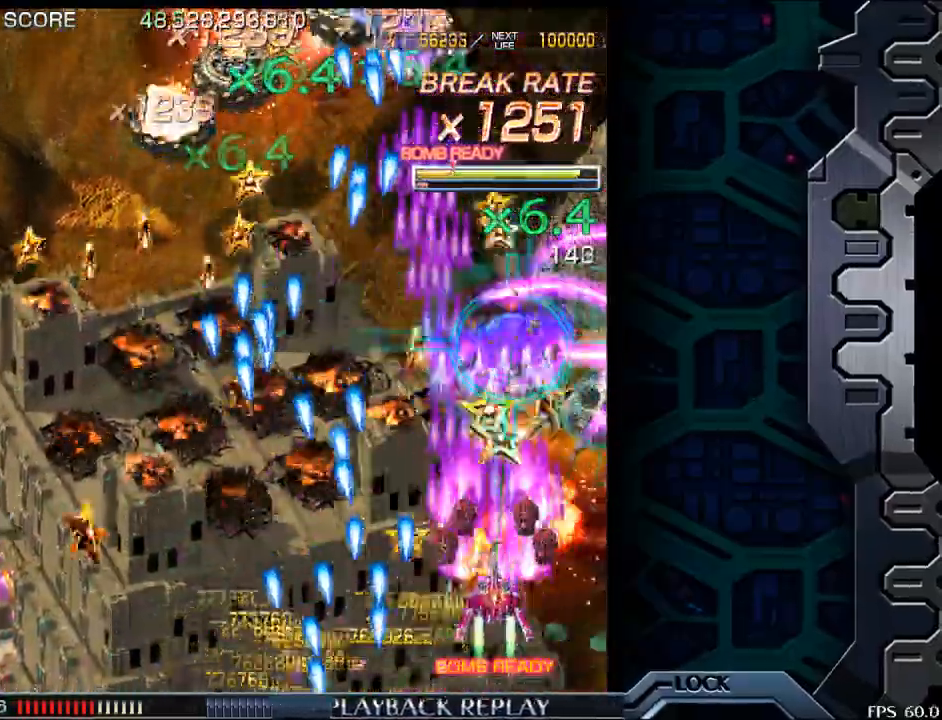
{"buttons": [], "left_stick": "down-right", "events": [[33, "left_stick", "up-right"], [183, "left_stick", "up"], [317, "left_stick", "center"], [450, "left_stick", "down-right"]]}
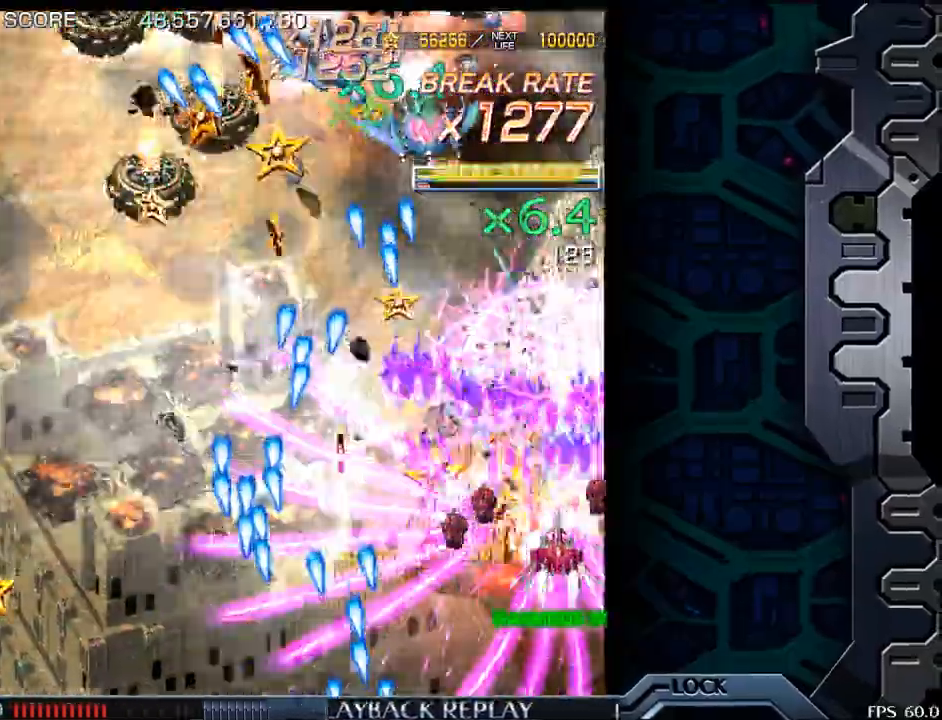
{"buttons": [], "left_stick": "center", "events": [[50, "left_stick", "center"], [200, "left_stick", "right"], [300, "left_stick", "center"]]}
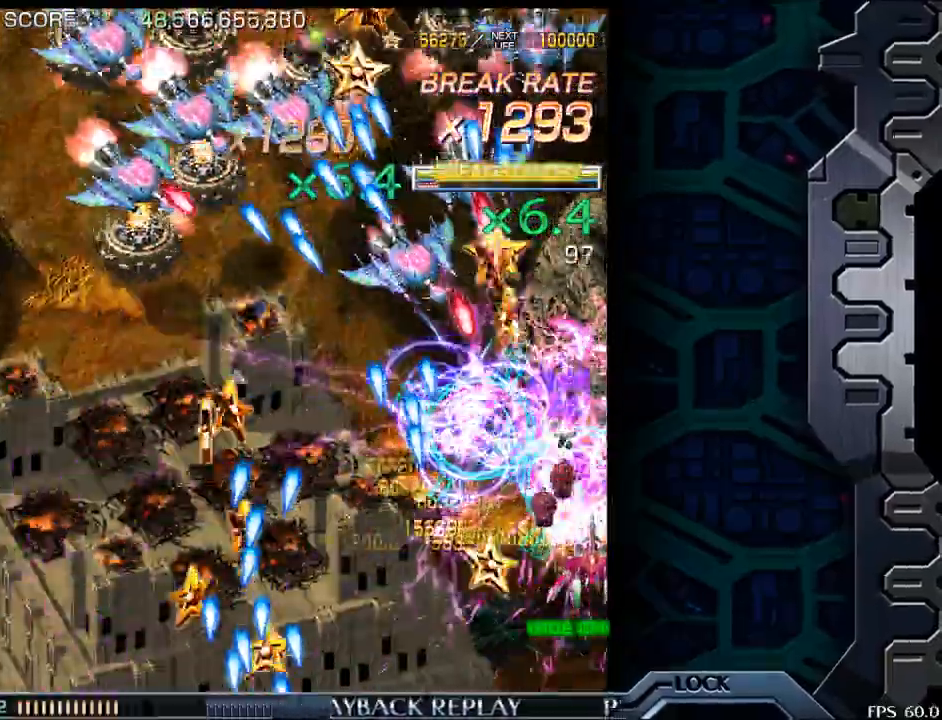
{"buttons": [], "left_stick": "center", "events": [[67, "left_stick", "left"], [133, "left_stick", "center"], [233, "left_stick", "down"], [400, "left_stick", "center"]]}
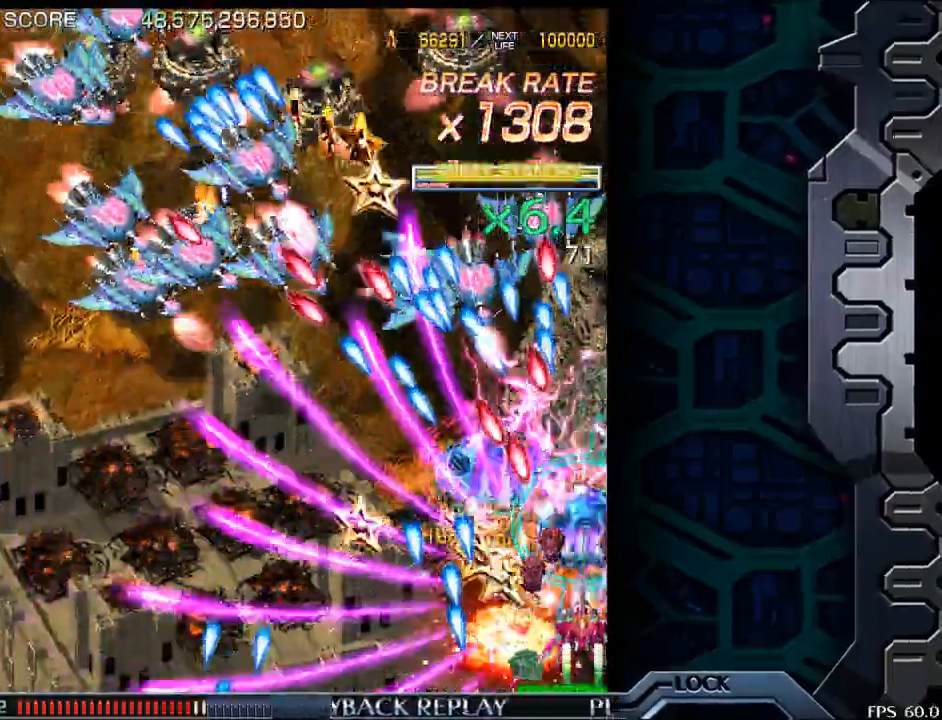
{"buttons": [], "left_stick": "left", "events": [[50, "left_stick", "right"], [200, "left_stick", "up"], [283, "left_stick", "center"], [400, "left_stick", "left"]]}
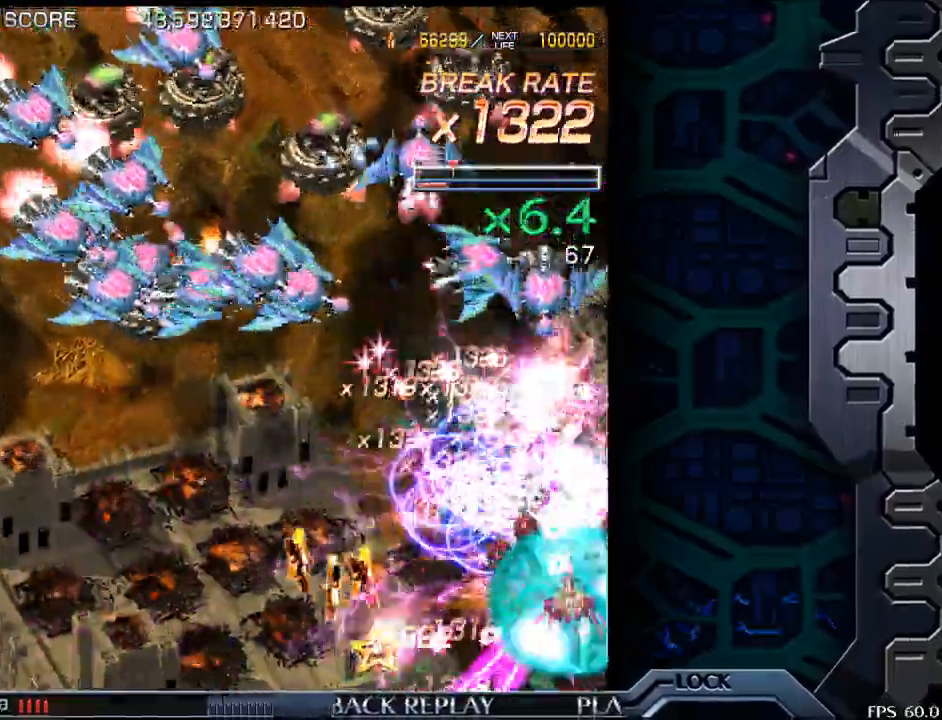
{"buttons": [], "left_stick": "down", "events": [[317, "left_stick", "right"], [383, "left_stick", "down"]]}
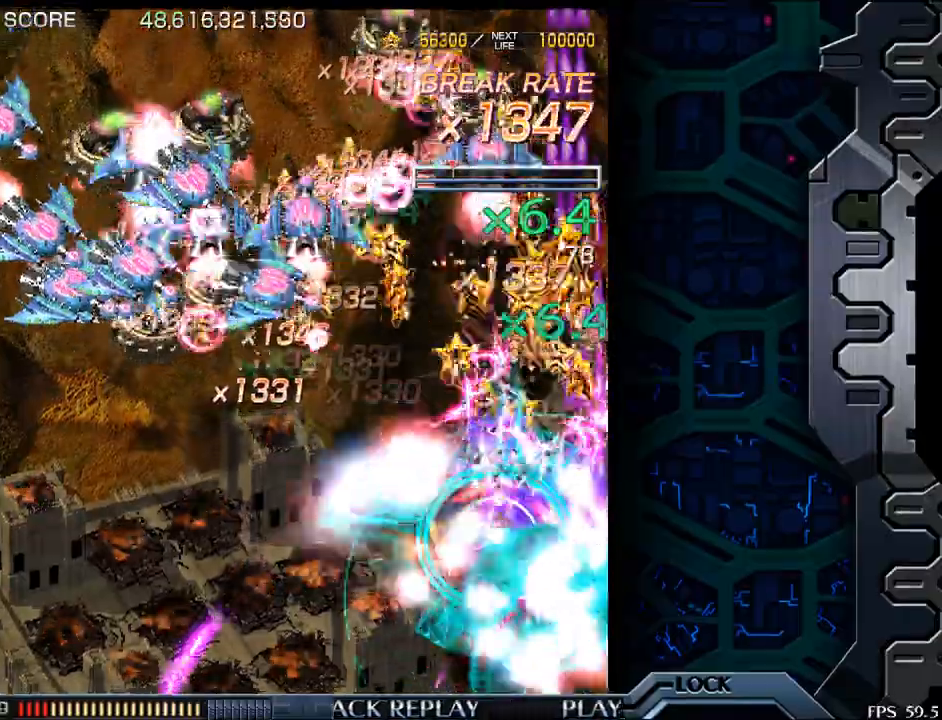
{"buttons": [], "left_stick": "center", "events": [[83, "left_stick", "center"], [200, "left_stick", "down"], [333, "left_stick", "left"], [383, "left_stick", "center"]]}
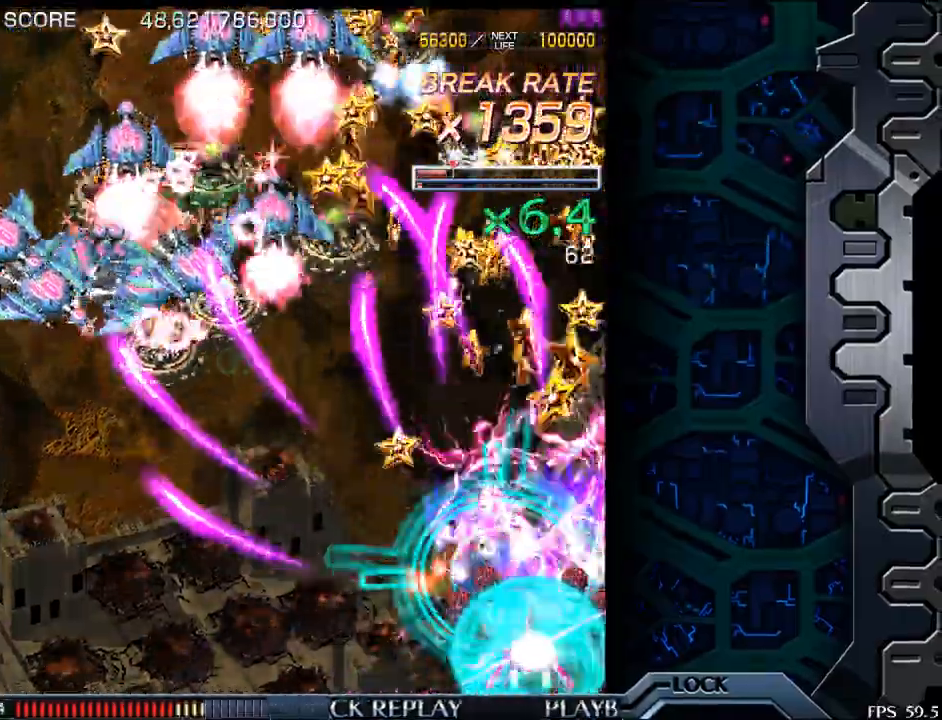
{"buttons": [], "left_stick": "down", "events": [[17, "left_stick", "left"], [133, "left_stick", "center"], [183, "left_stick", "down"]]}
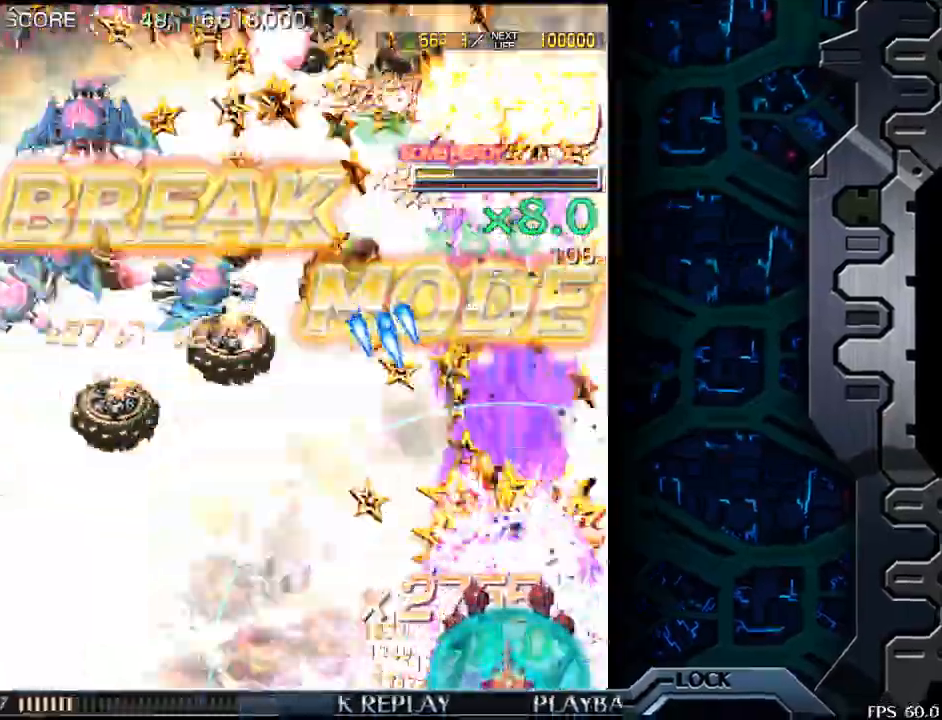
{"buttons": [], "left_stick": "left", "events": [[317, "left_stick", "left"]]}
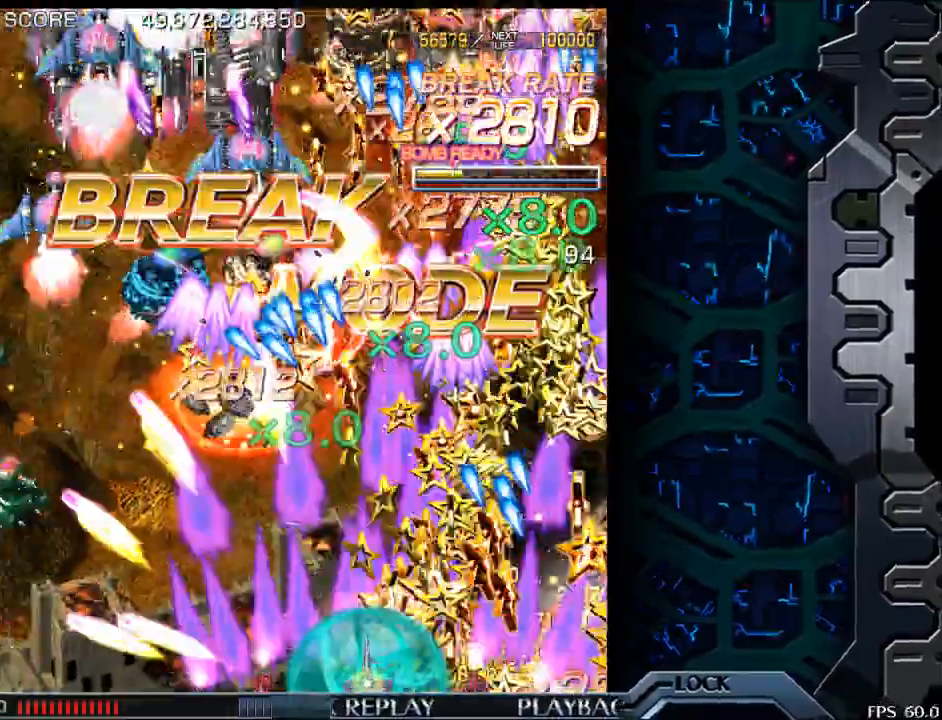
{"buttons": [], "left_stick": "right", "events": [[433, "left_stick", "center"], [483, "left_stick", "right"]]}
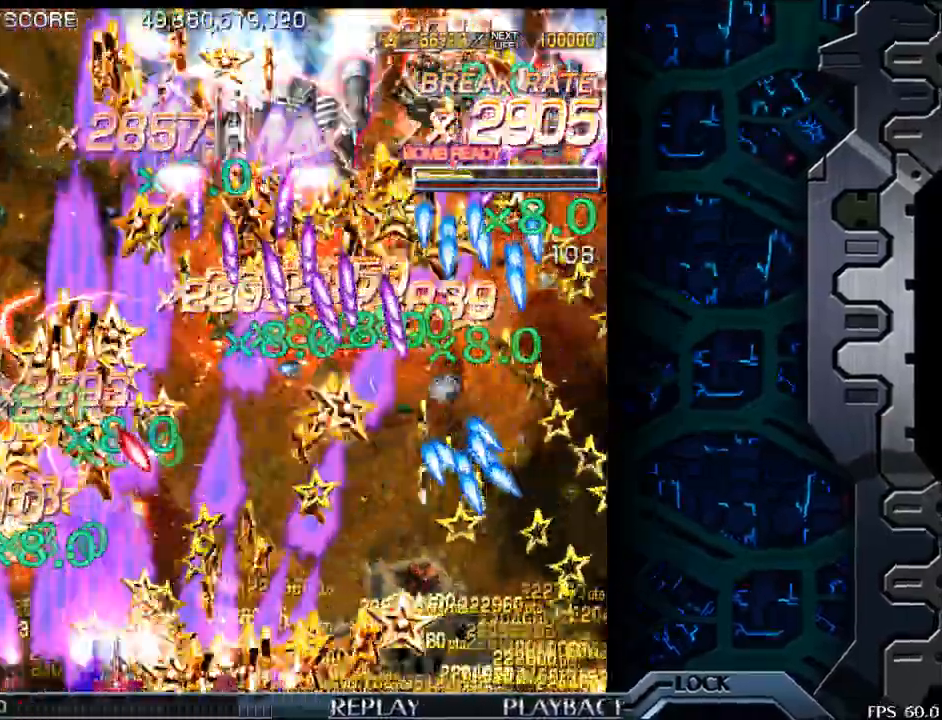
{"buttons": [], "left_stick": "left", "events": [[183, "left_stick", "center"], [250, "left_stick", "left"]]}
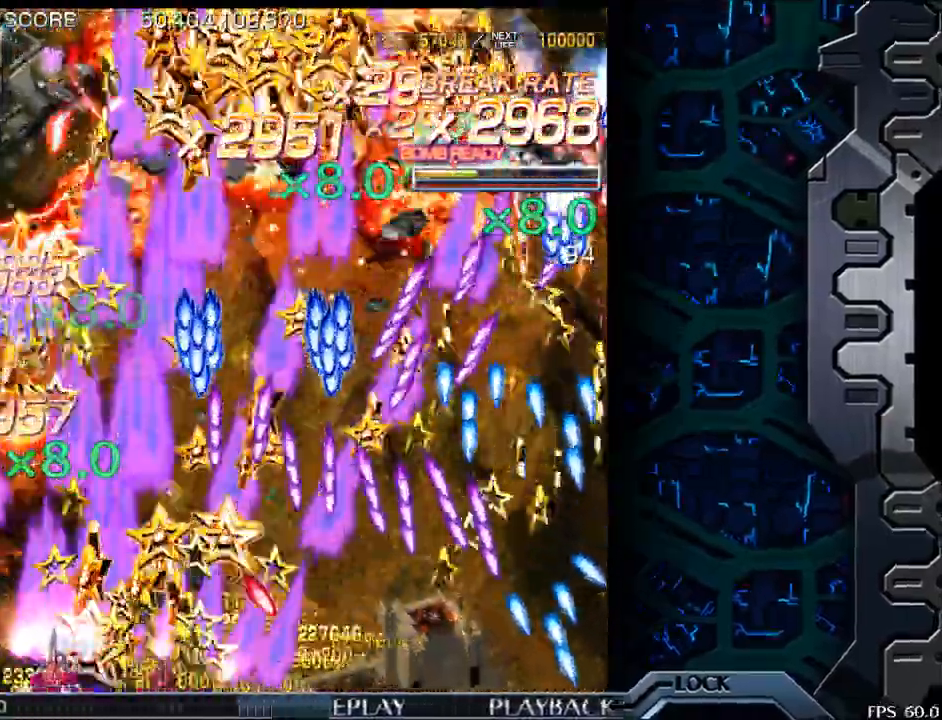
{"buttons": [], "left_stick": "up", "events": [[50, "left_stick", "up"], [133, "left_stick", "center"], [283, "left_stick", "up"]]}
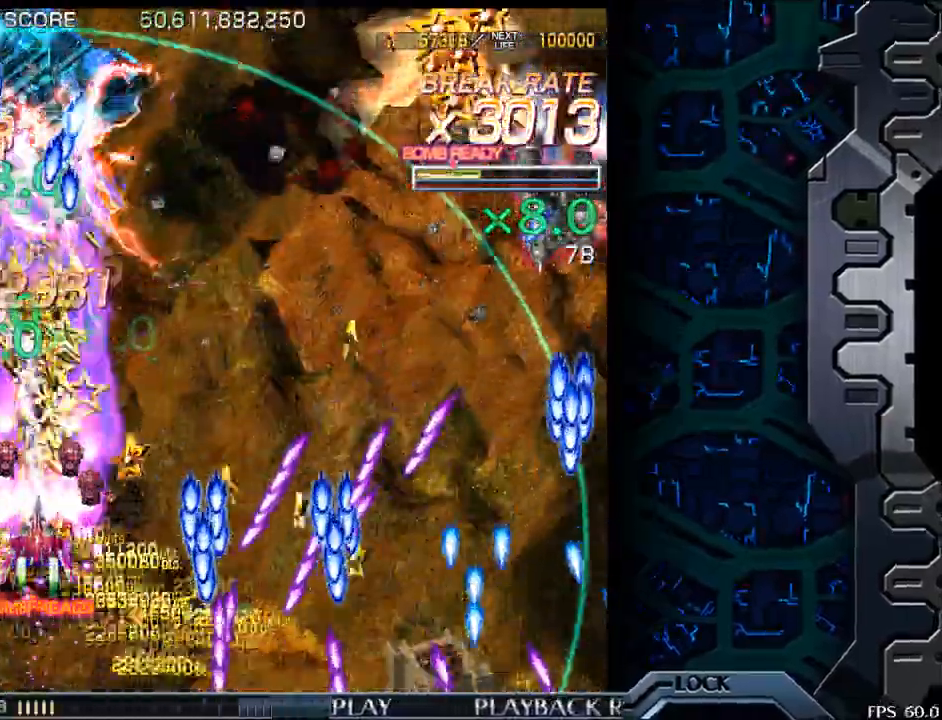
{"buttons": [], "left_stick": "down-right", "events": [[50, "left_stick", "center"], [200, "left_stick", "left"], [267, "left_stick", "up"], [383, "left_stick", "down-right"]]}
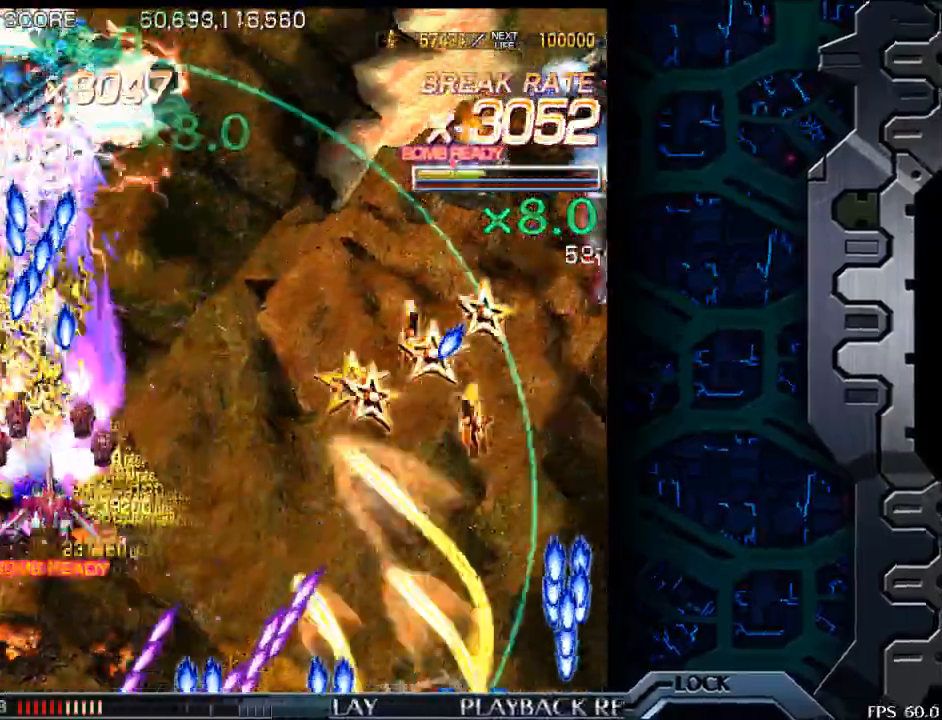
{"buttons": [], "left_stick": "down", "events": [[33, "left_stick", "down"], [250, "left_stick", "center"], [333, "left_stick", "down"]]}
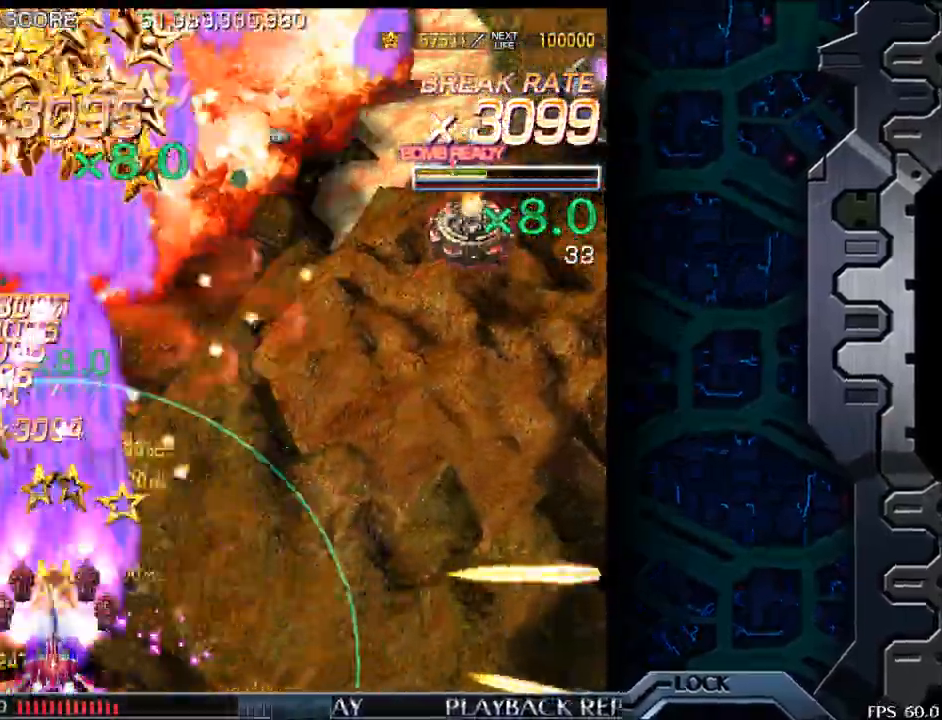
{"buttons": [], "left_stick": "right", "events": [[17, "left_stick", "center"], [83, "left_stick", "right"]]}
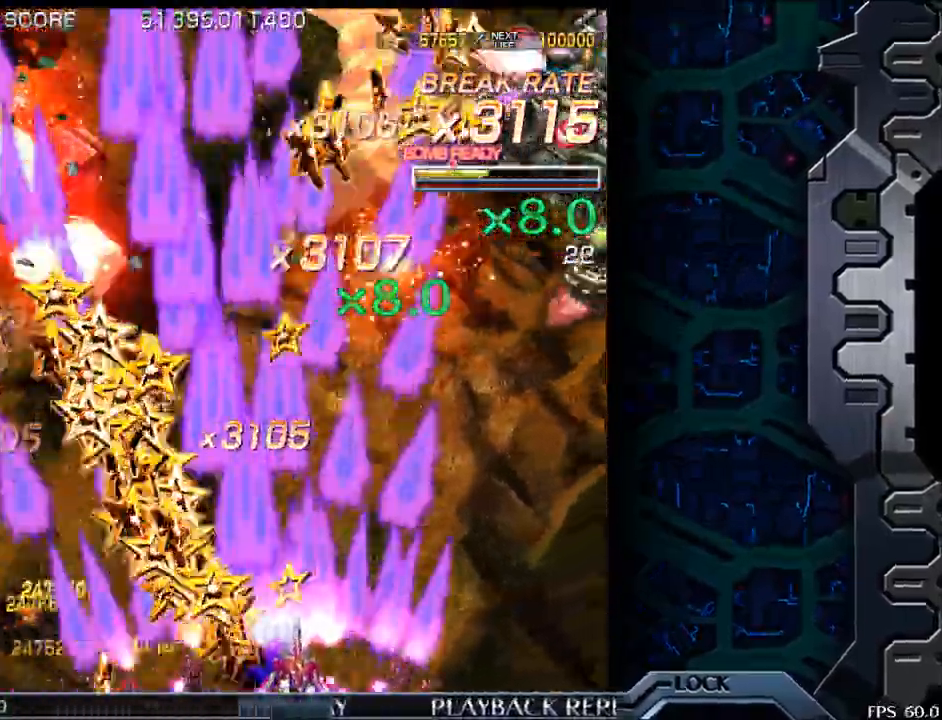
{"buttons": [], "left_stick": "right", "events": []}
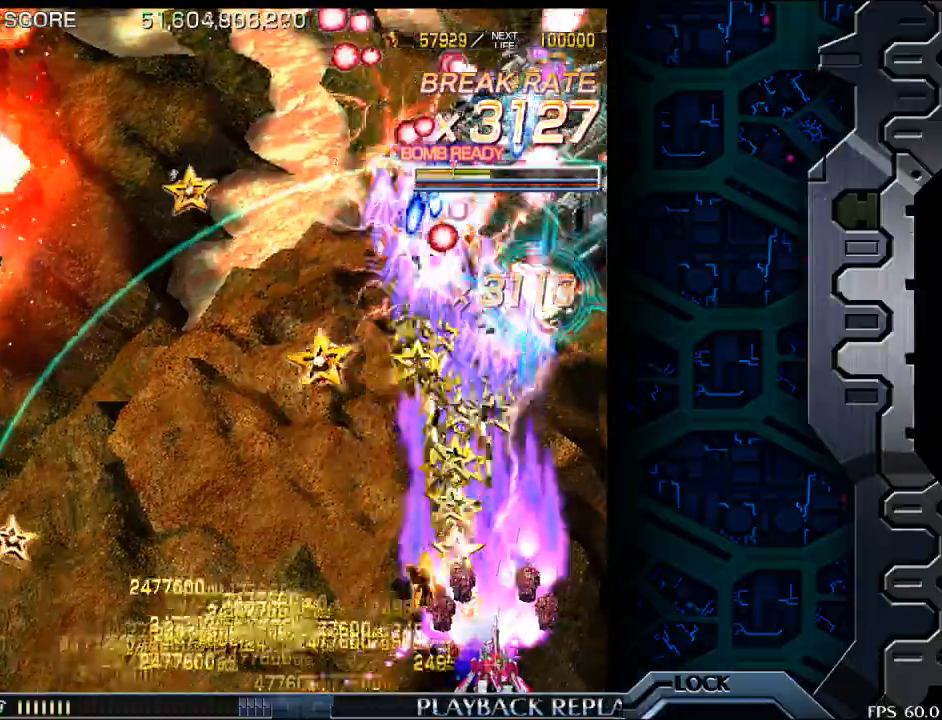
{"buttons": [], "left_stick": "left", "events": [[250, "left_stick", "center"], [383, "left_stick", "left"]]}
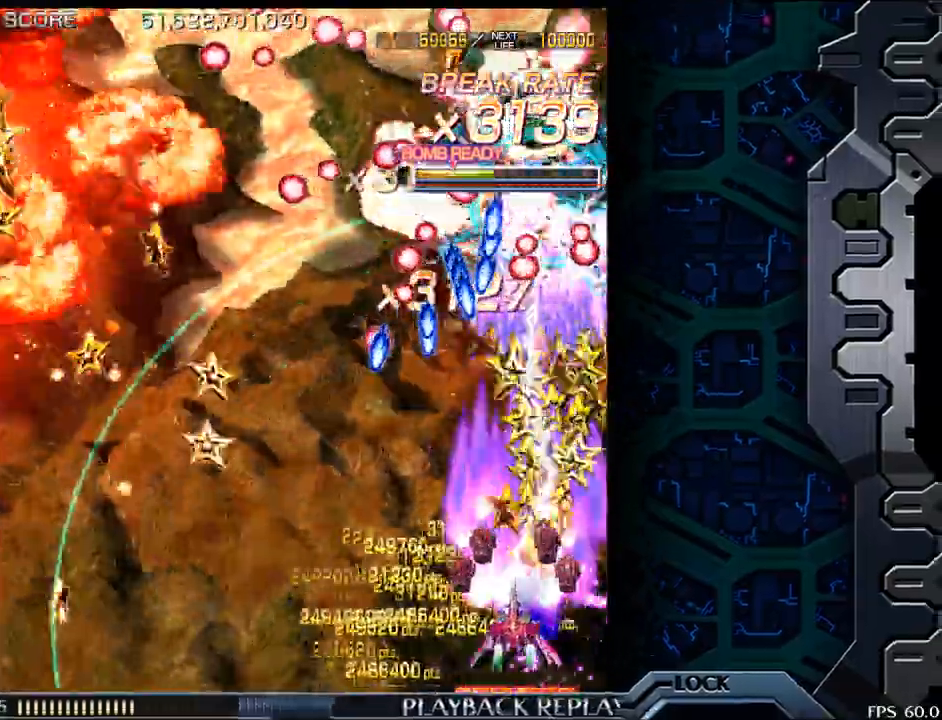
{"buttons": [], "left_stick": "left", "events": []}
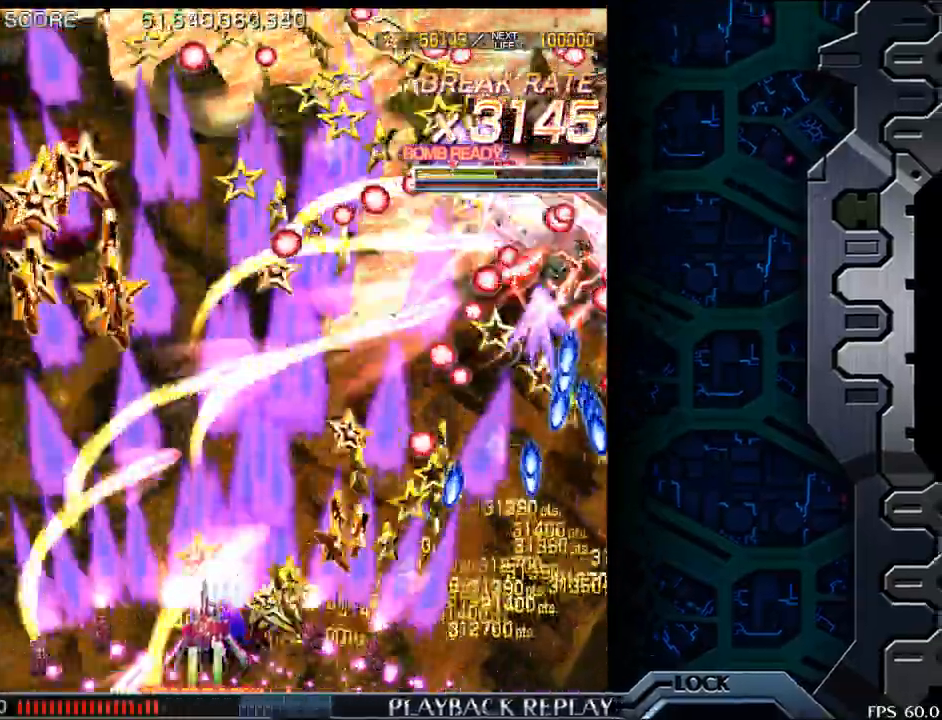
{"buttons": [], "left_stick": "right", "events": [[183, "left_stick", "up"], [317, "left_stick", "right"]]}